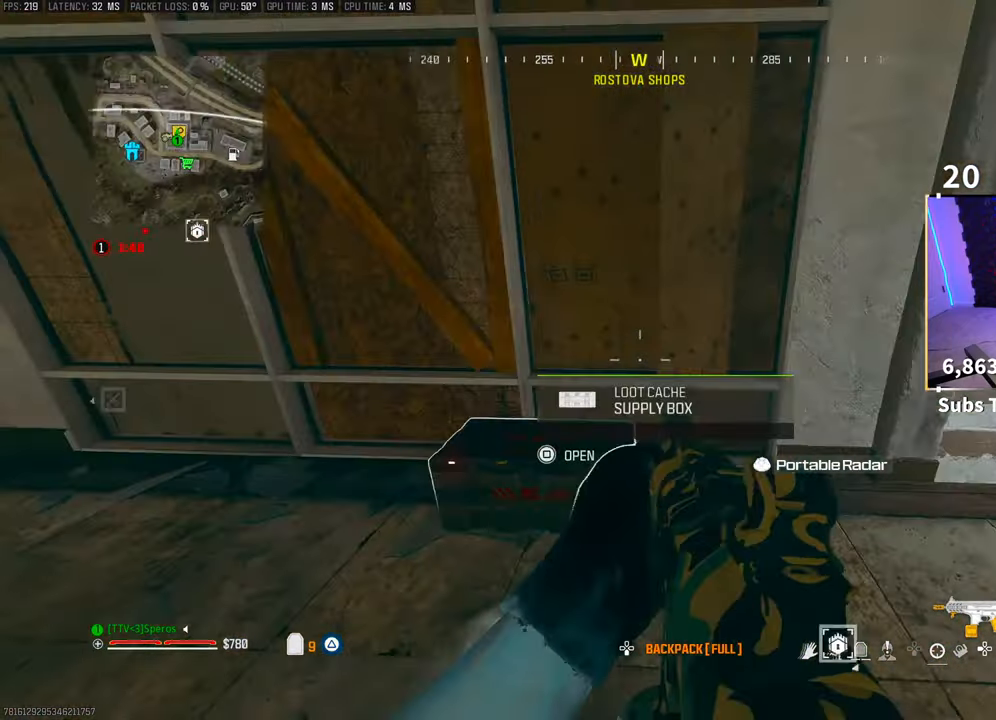
Gameplay with a controller (PlayStation layout); each line is a JSON object with the inputs held at the frame after it. "events" lists button and stick changes between this image and that frame as [ms after this image, input, new state], when the widget could be followed in between. Not read: R3.
{"buttons": [], "left_stick": "up", "right_stick": "down-left", "events": [[200, "left_stick", "down"], [200, "right_stick", "center"], [383, "left_stick", "left"], [433, "right_stick", "down-left"], [500, "left_stick", "up"]]}
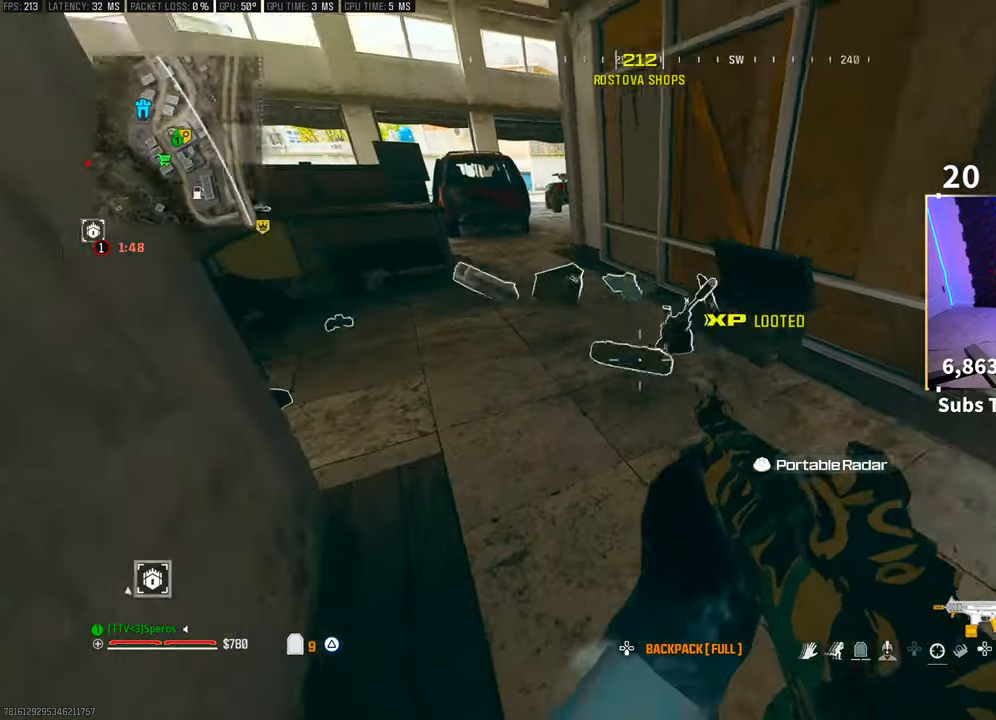
{"buttons": [], "left_stick": "down", "right_stick": "left", "events": [[83, "right_stick", "center"], [133, "left_stick", "up-left"], [183, "TRIANGLE", "down"], [250, "TRIANGLE", "up"], [350, "left_stick", "right"], [350, "right_stick", "left"], [450, "left_stick", "down"]]}
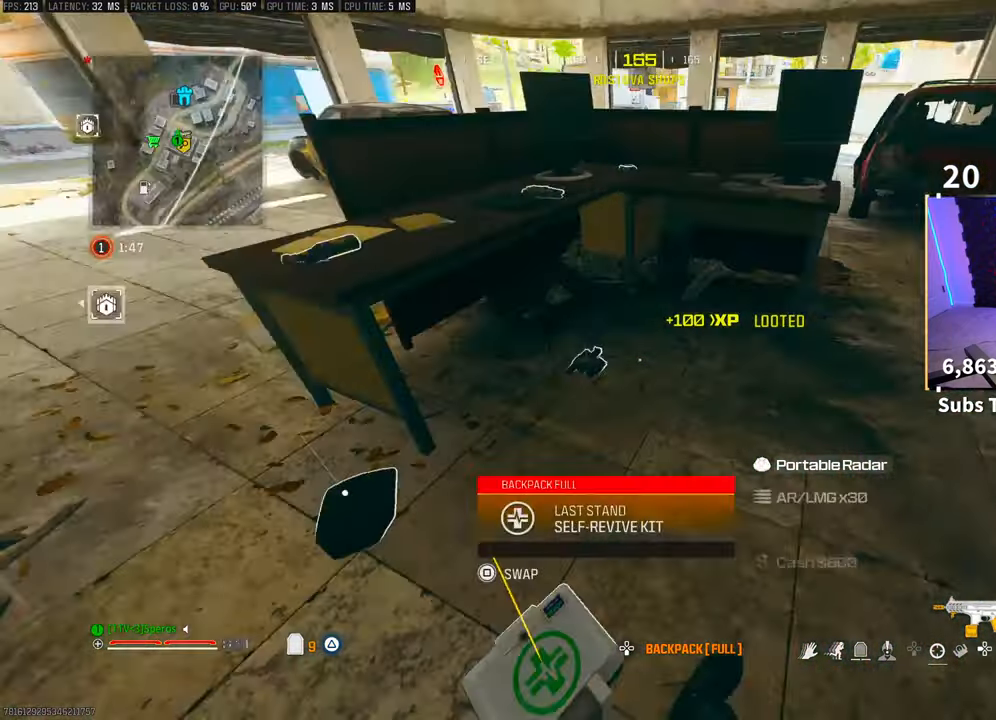
{"buttons": [], "left_stick": "up-right", "right_stick": "up-right", "events": [[50, "right_stick", "center"], [133, "TRIANGLE", "down"], [183, "TRIANGLE", "up"], [300, "SQUARE", "down"], [333, "left_stick", "up-left"], [350, "SQUARE", "up"], [400, "right_stick", "up-right"], [450, "left_stick", "up-right"]]}
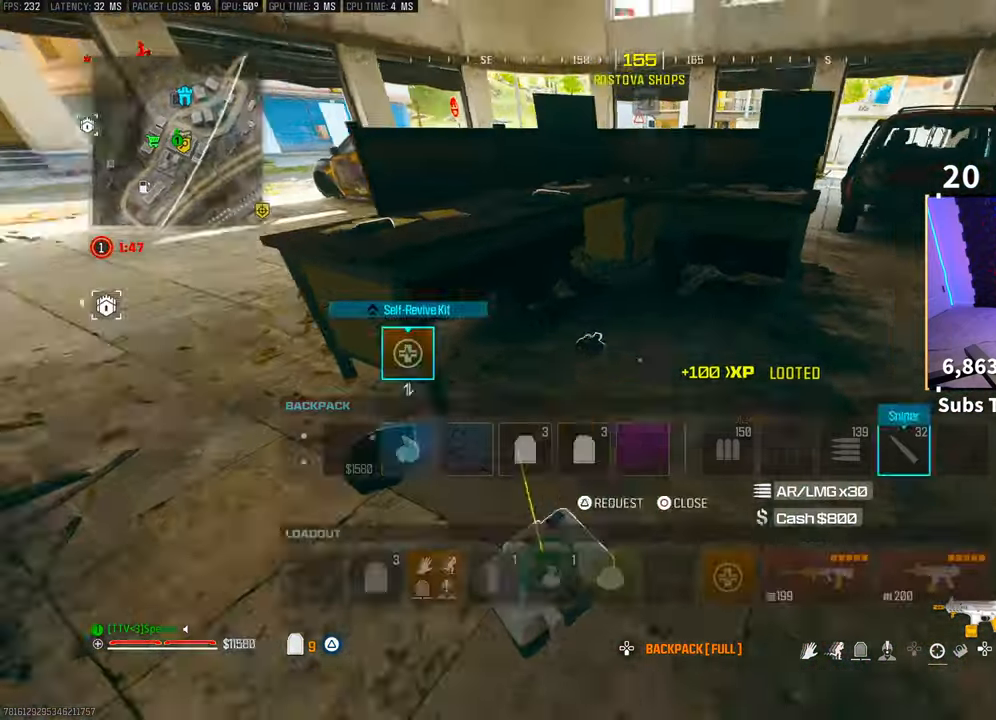
{"buttons": [], "left_stick": "down", "right_stick": "left", "events": [[200, "right_stick", "center"], [250, "left_stick", "up"], [350, "left_stick", "down-left"], [400, "left_stick", "down"], [400, "right_stick", "left"]]}
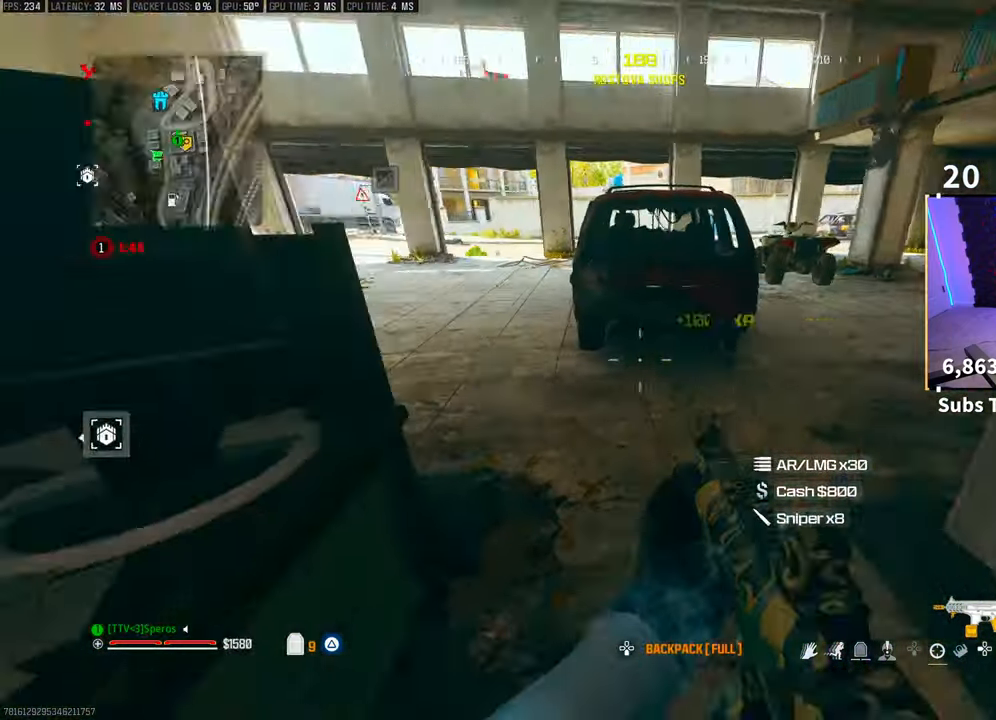
{"buttons": ["DPAD_RIGHT"], "left_stick": "center", "right_stick": "center", "events": [[150, "left_stick", "center"], [250, "DPAD_DOWN", "down"], [250, "right_stick", "center"], [333, "DPAD_DOWN", "up"], [450, "DPAD_RIGHT", "down"]]}
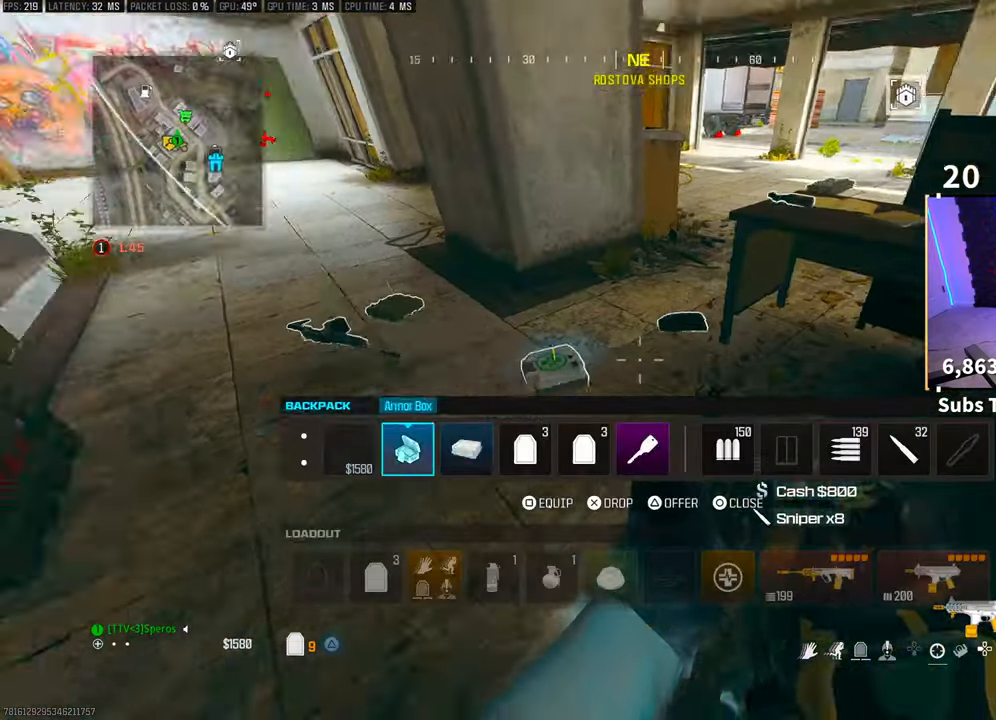
{"buttons": ["DPAD_RIGHT"], "left_stick": "center", "right_stick": "center", "events": [[33, "DPAD_RIGHT", "up"], [100, "DPAD_RIGHT", "down"], [200, "DPAD_RIGHT", "up"], [283, "DPAD_RIGHT", "down"], [350, "DPAD_RIGHT", "up"], [450, "DPAD_RIGHT", "down"]]}
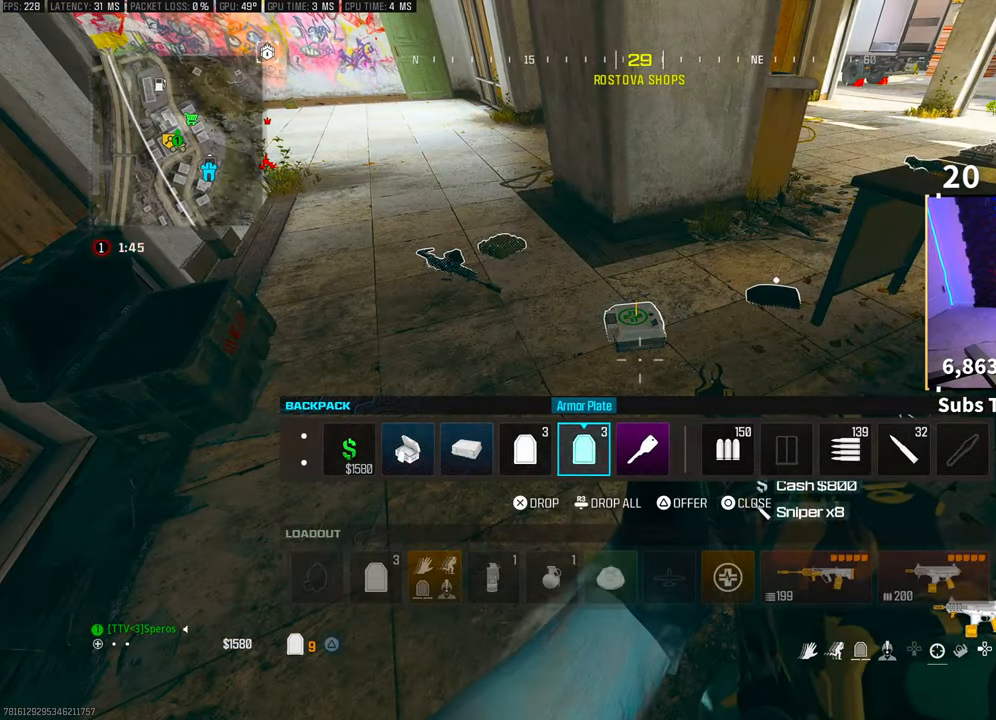
{"buttons": [], "left_stick": "center", "right_stick": "center", "events": [[50, "DPAD_RIGHT", "up"], [200, "CROSS", "down"], [300, "CROSS", "up"], [400, "CIRCLE", "down"], [500, "CIRCLE", "up"]]}
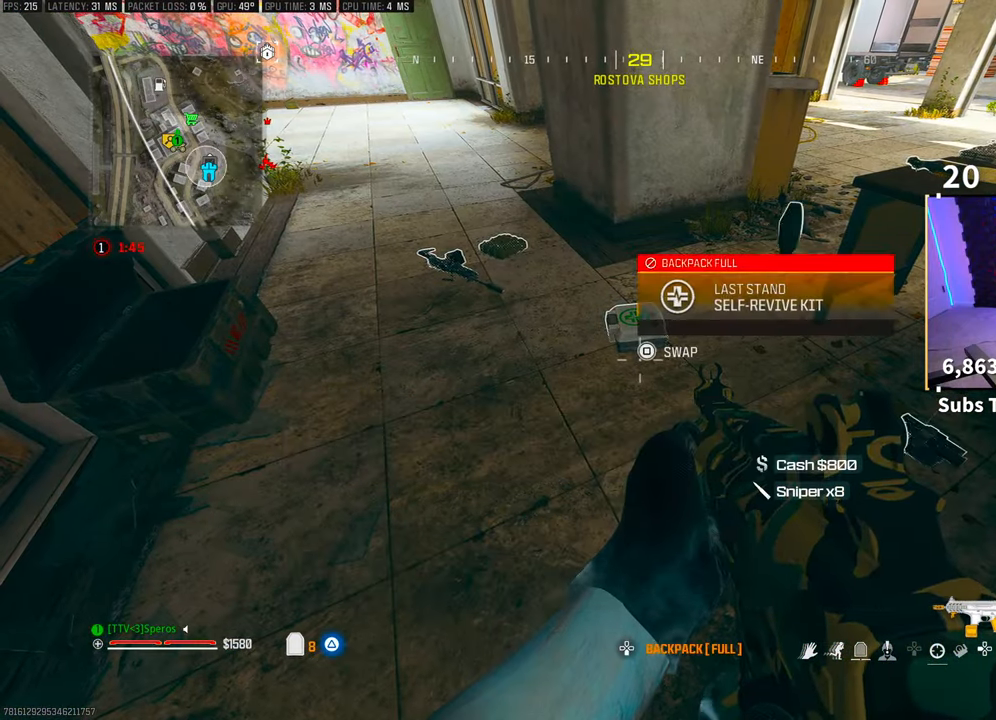
{"buttons": [], "left_stick": "center", "right_stick": "center", "events": [[333, "DPAD_DOWN", "down"], [400, "DPAD_DOWN", "up"]]}
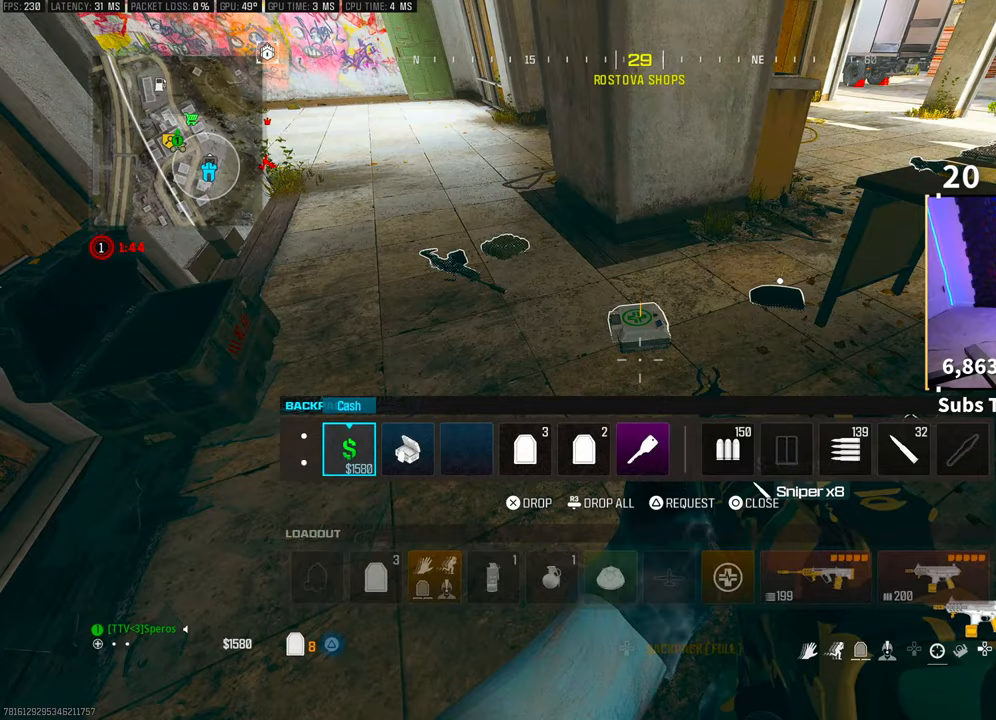
{"buttons": [], "left_stick": "center", "right_stick": "center", "events": [[50, "DPAD_RIGHT", "down"], [133, "DPAD_RIGHT", "up"], [200, "DPAD_RIGHT", "down"], [300, "DPAD_RIGHT", "up"], [383, "DPAD_RIGHT", "down"], [450, "DPAD_RIGHT", "up"]]}
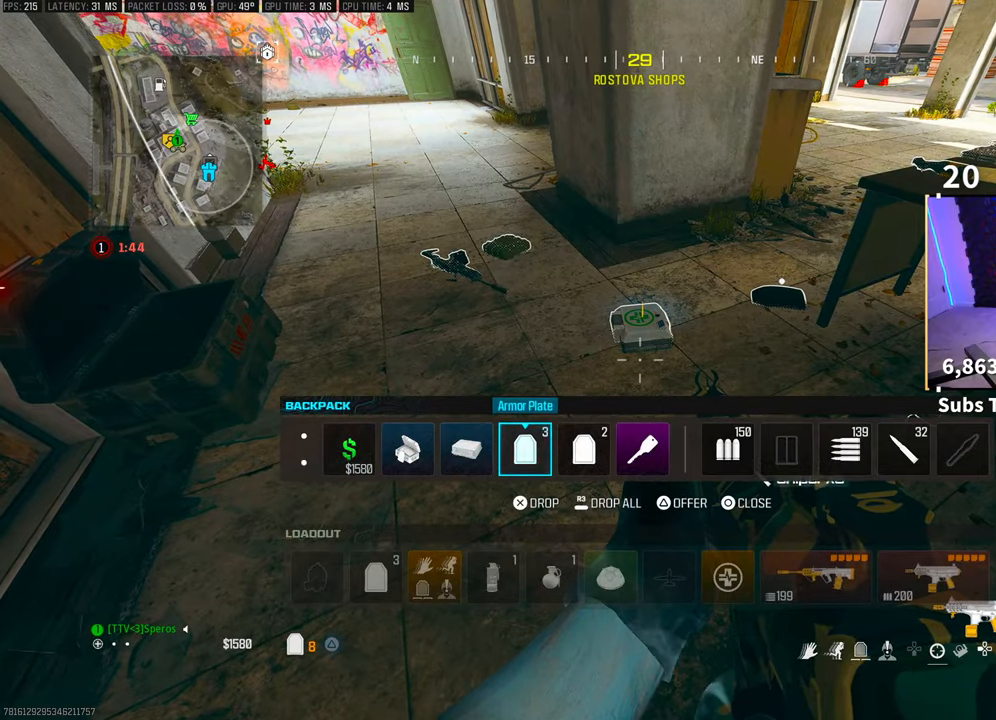
{"buttons": [], "left_stick": "down-left", "right_stick": "center", "events": [[33, "DPAD_RIGHT", "down"], [133, "DPAD_RIGHT", "up"], [350, "left_stick", "up"], [383, "CIRCLE", "down"], [433, "CIRCLE", "up"], [450, "left_stick", "center"], [500, "left_stick", "down-left"]]}
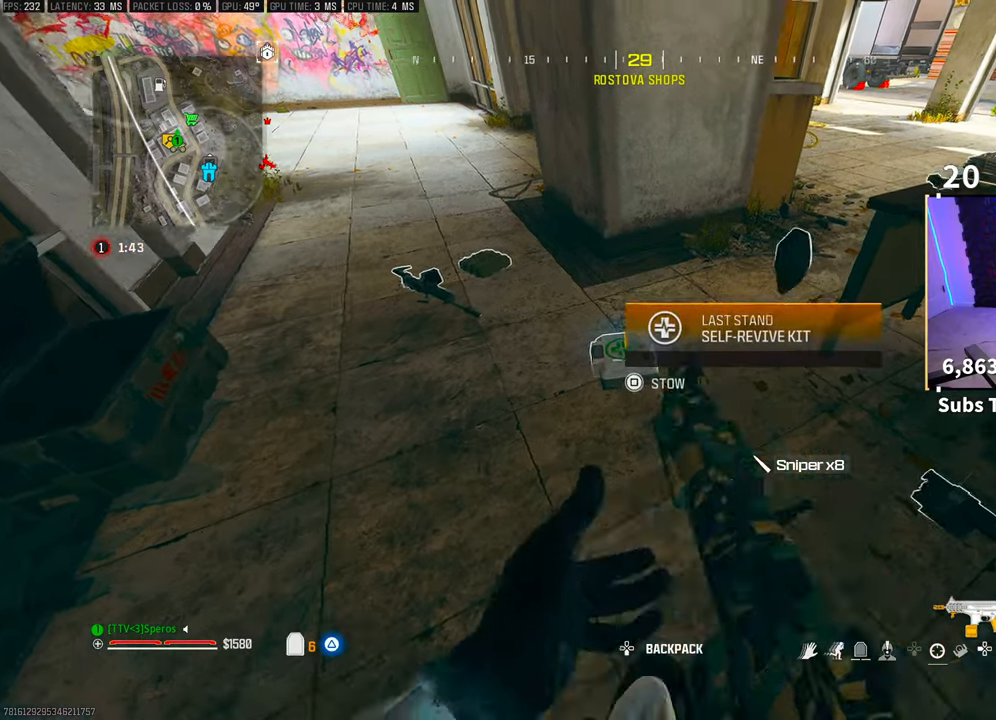
{"buttons": [], "left_stick": "up-right", "right_stick": "right", "events": [[33, "SQUARE", "down"], [83, "SQUARE", "up"], [150, "left_stick", "down"], [233, "right_stick", "right"], [383, "left_stick", "right"], [450, "left_stick", "up-right"]]}
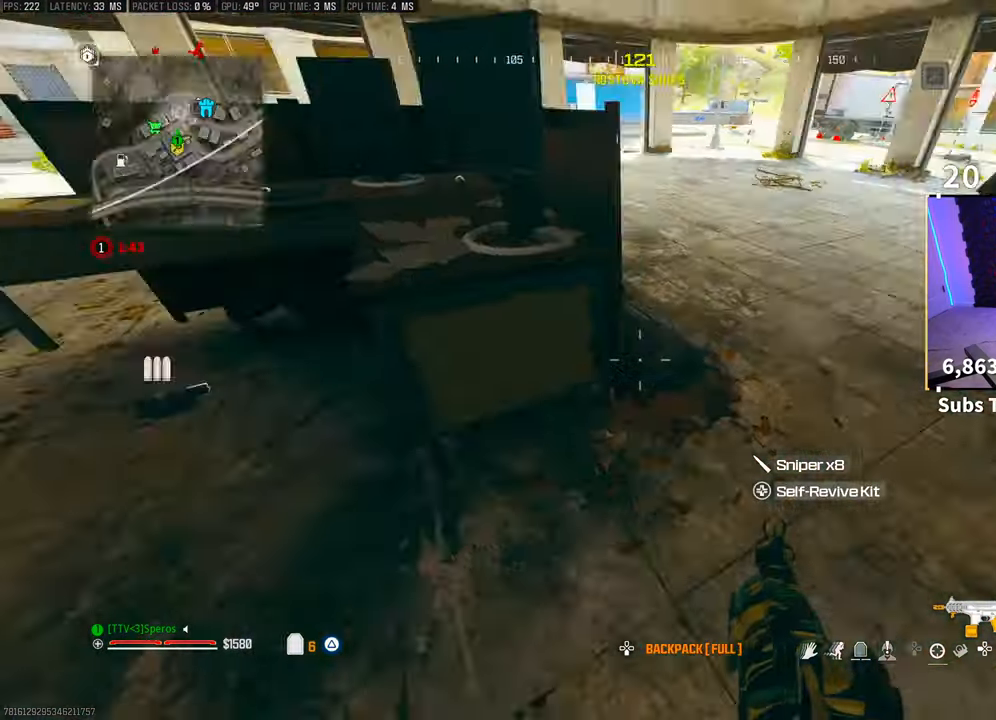
{"buttons": [], "left_stick": "center", "right_stick": "center", "events": [[150, "left_stick", "center"], [283, "DPAD_DOWN", "down"], [383, "DPAD_DOWN", "up"], [383, "right_stick", "center"]]}
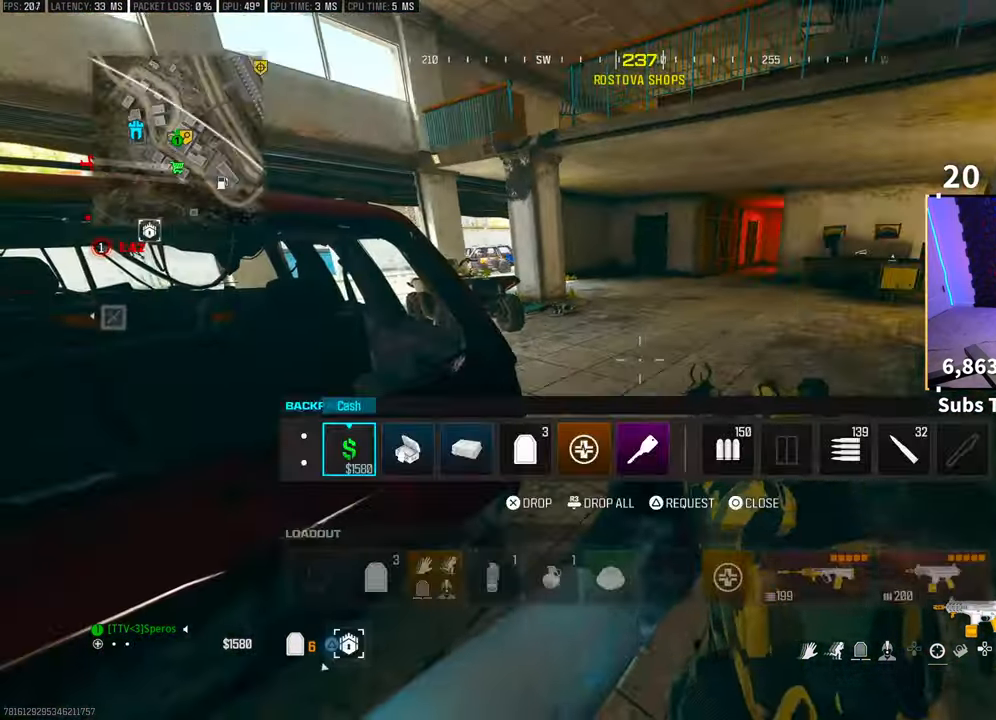
{"buttons": [], "left_stick": "up-left", "right_stick": "center", "events": [[50, "left_stick", "up-right"], [100, "CIRCLE", "down"], [183, "CIRCLE", "up"], [183, "left_stick", "up-left"], [250, "TRIANGLE", "down"], [333, "TRIANGLE", "up"], [400, "TRIANGLE", "down"], [433, "TRIANGLE", "up"]]}
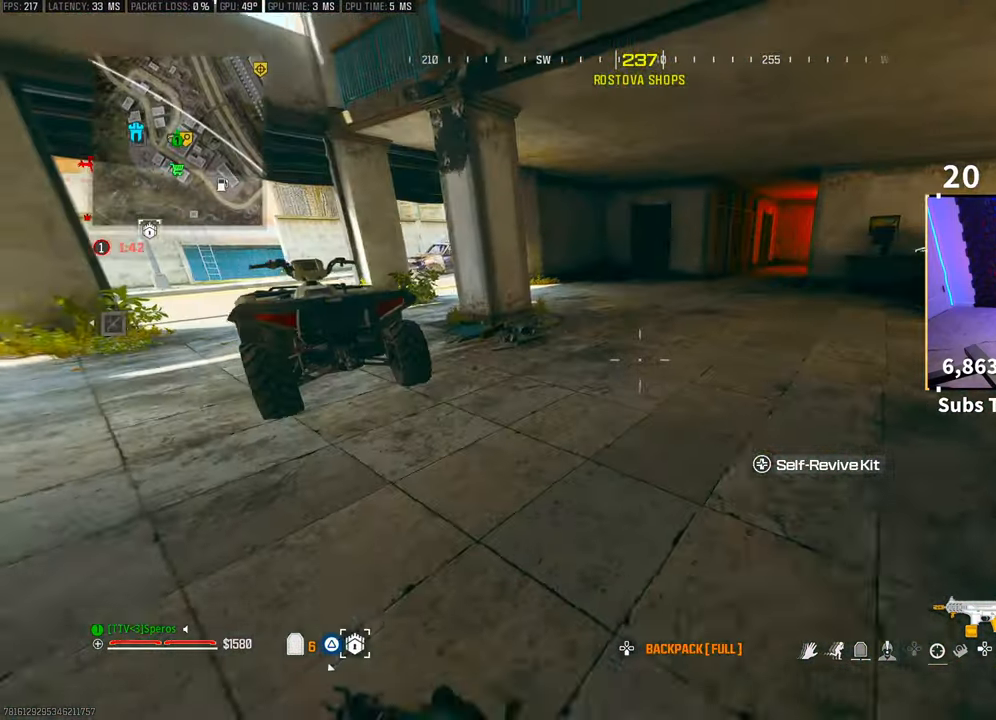
{"buttons": [], "left_stick": "center", "right_stick": "center", "events": [[133, "right_stick", "left"], [250, "CROSS", "down"], [300, "SQUARE", "down"], [333, "right_stick", "center"], [400, "CROSS", "up"], [400, "SQUARE", "up"], [433, "left_stick", "center"]]}
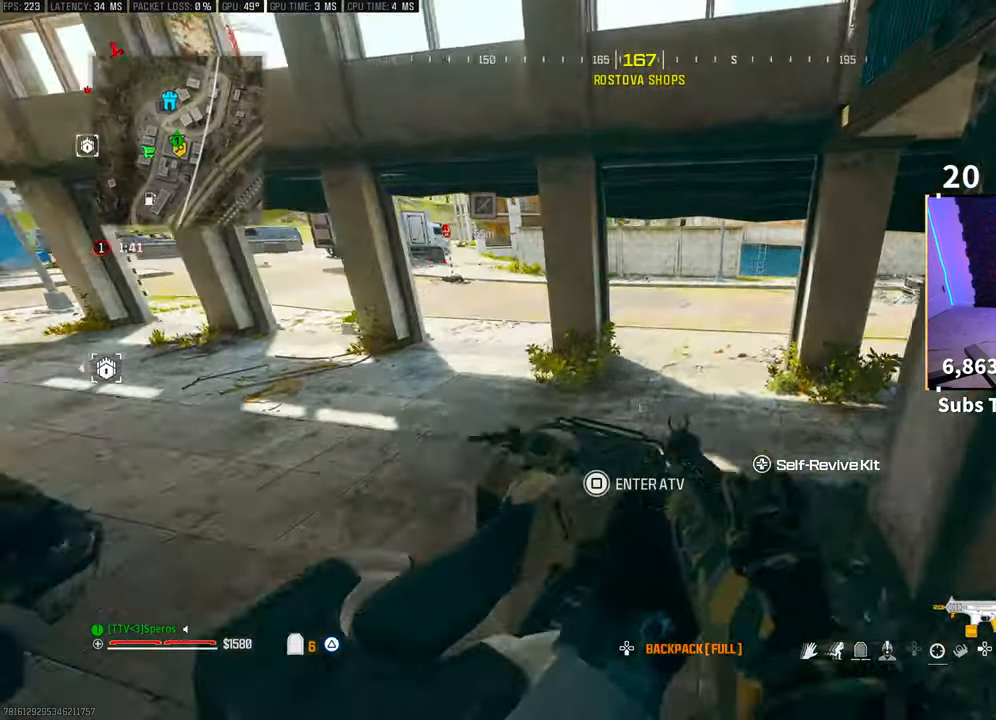
{"buttons": ["R2"], "left_stick": "center", "right_stick": "right"}
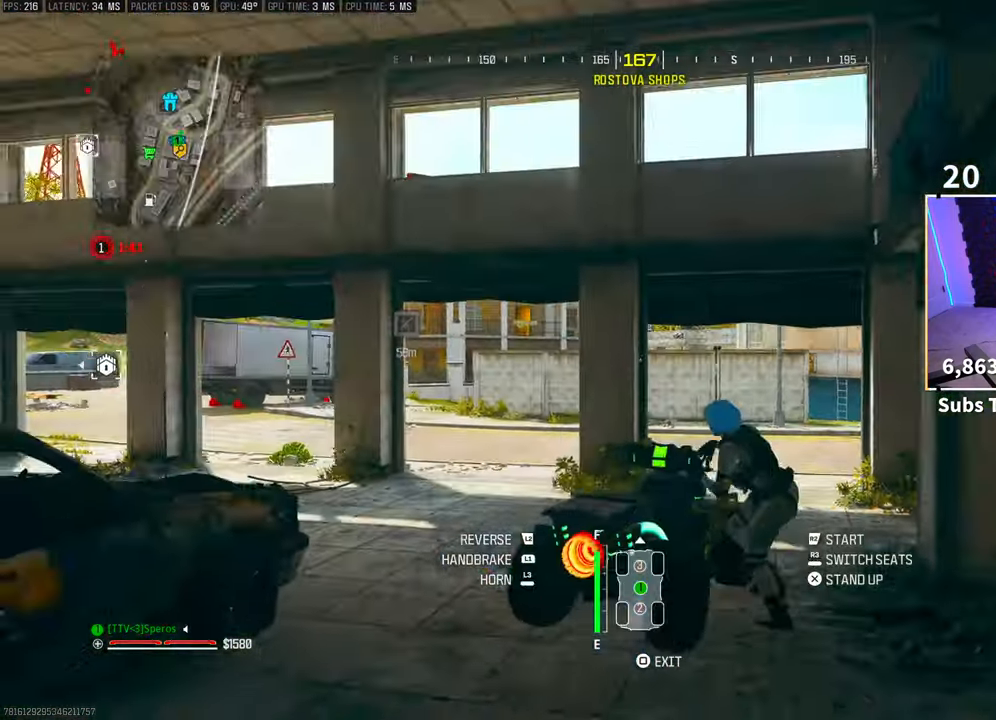
{"buttons": ["R2"], "left_stick": "left", "right_stick": "center", "events": [[333, "right_stick", "center"], [500, "left_stick", "left"]]}
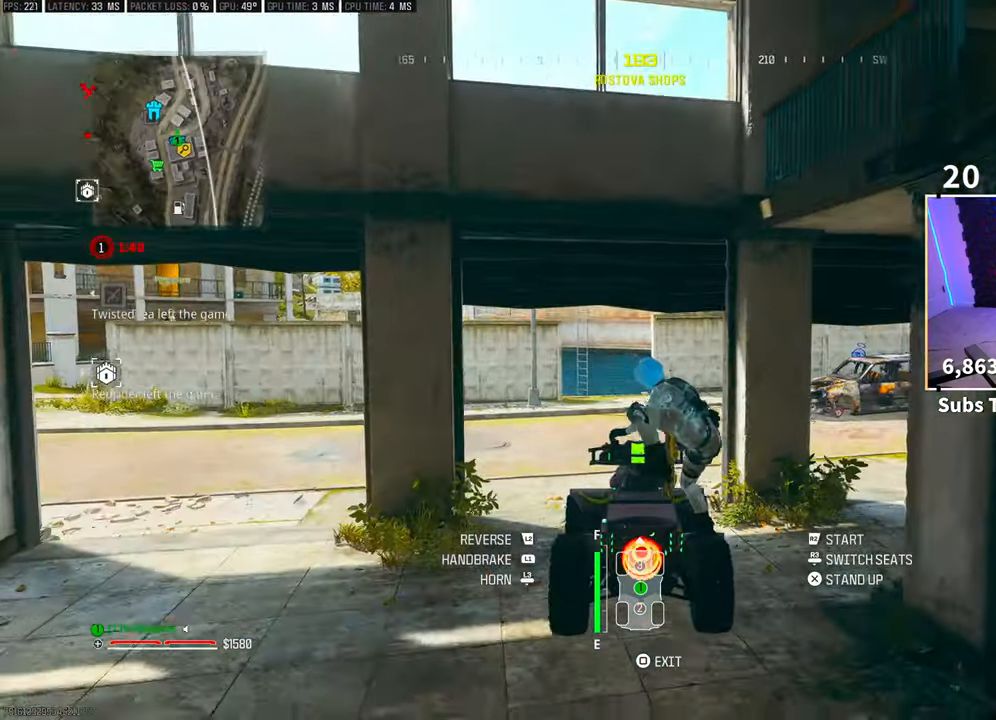
{"buttons": ["R2"], "left_stick": "left", "right_stick": "left", "events": [[350, "right_stick", "left"]]}
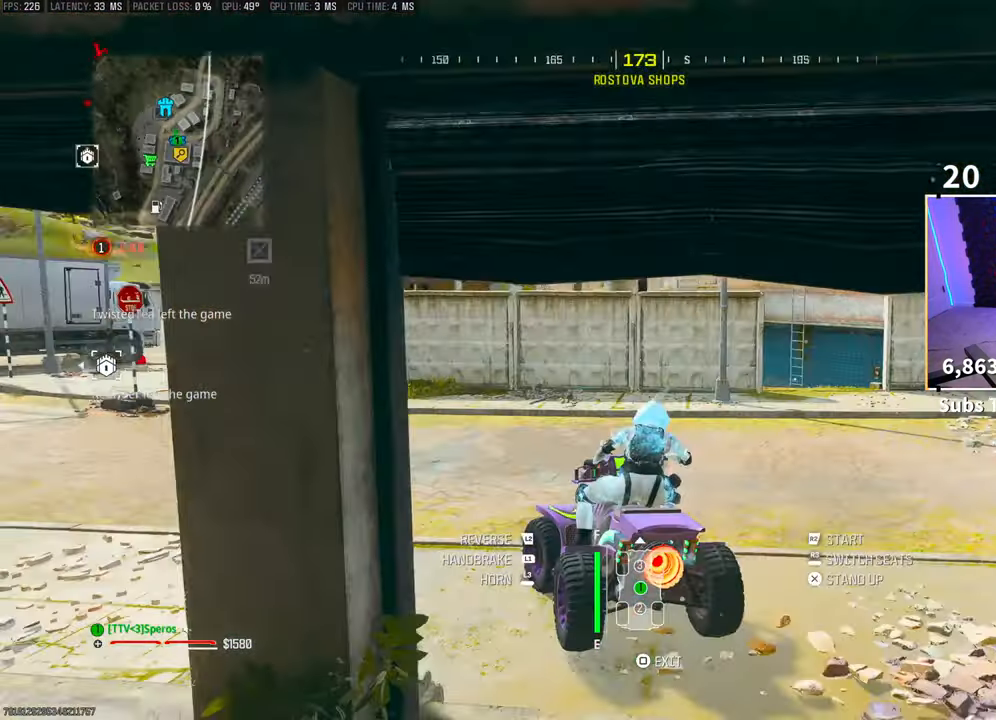
{"buttons": ["R2"], "left_stick": "center", "right_stick": "left", "events": [[150, "left_stick", "center"], [333, "left_stick", "left"], [500, "left_stick", "center"]]}
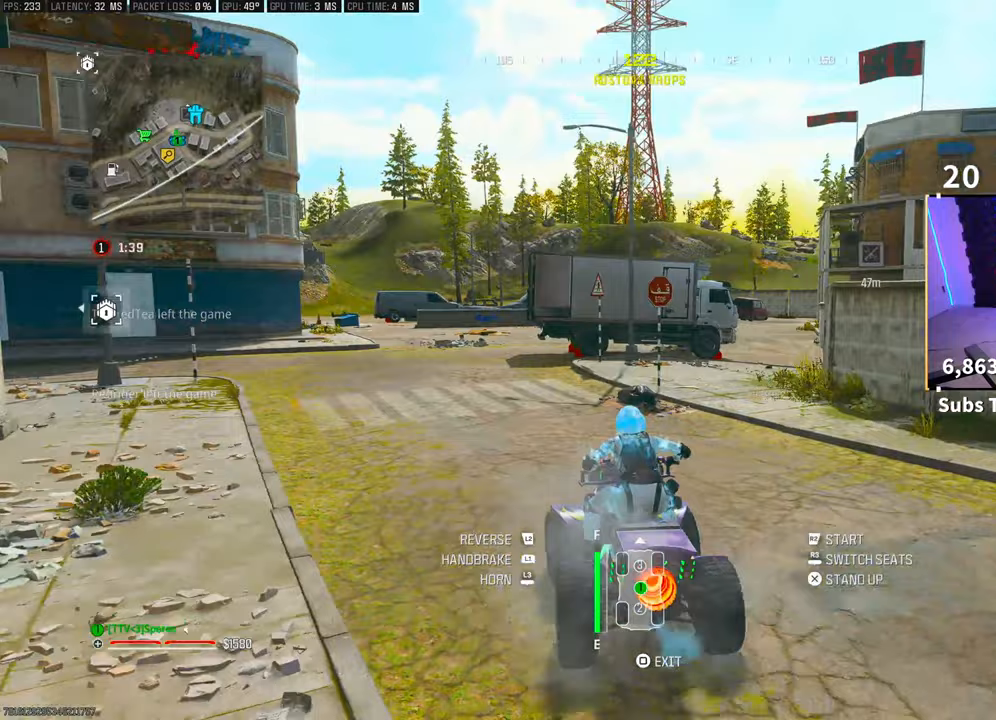
{"buttons": ["R2"], "left_stick": "center", "right_stick": "left", "events": [[150, "left_stick", "left"], [300, "left_stick", "center"]]}
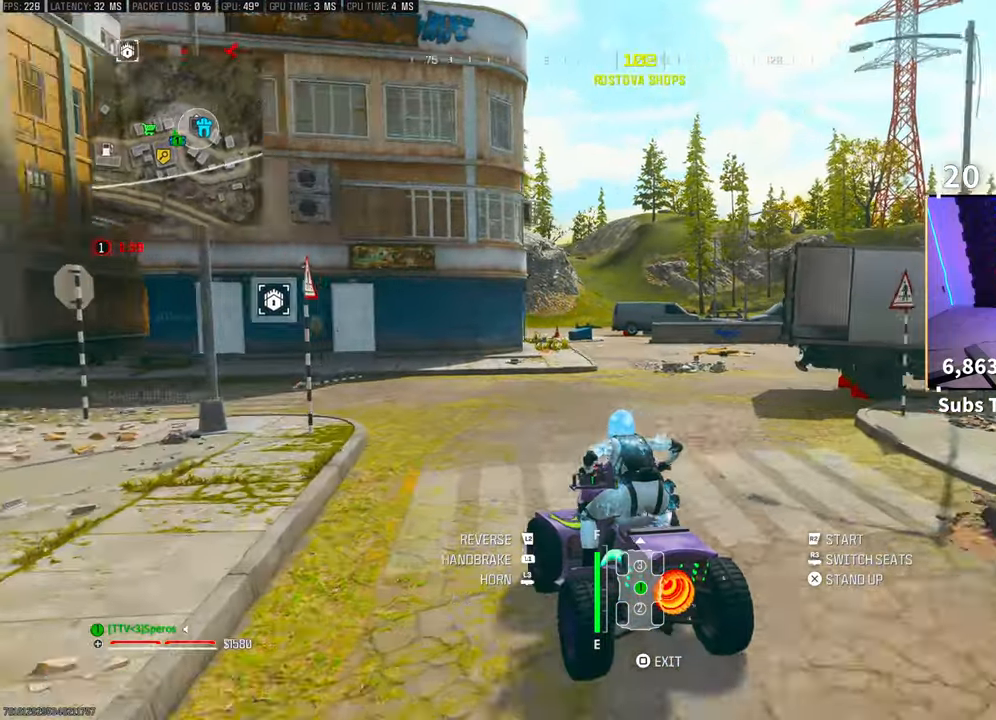
{"buttons": ["R2"], "left_stick": "center", "right_stick": "center", "events": [[50, "left_stick", "right"], [50, "right_stick", "center"], [183, "right_stick", "right"], [350, "right_stick", "center"], [400, "left_stick", "center"]]}
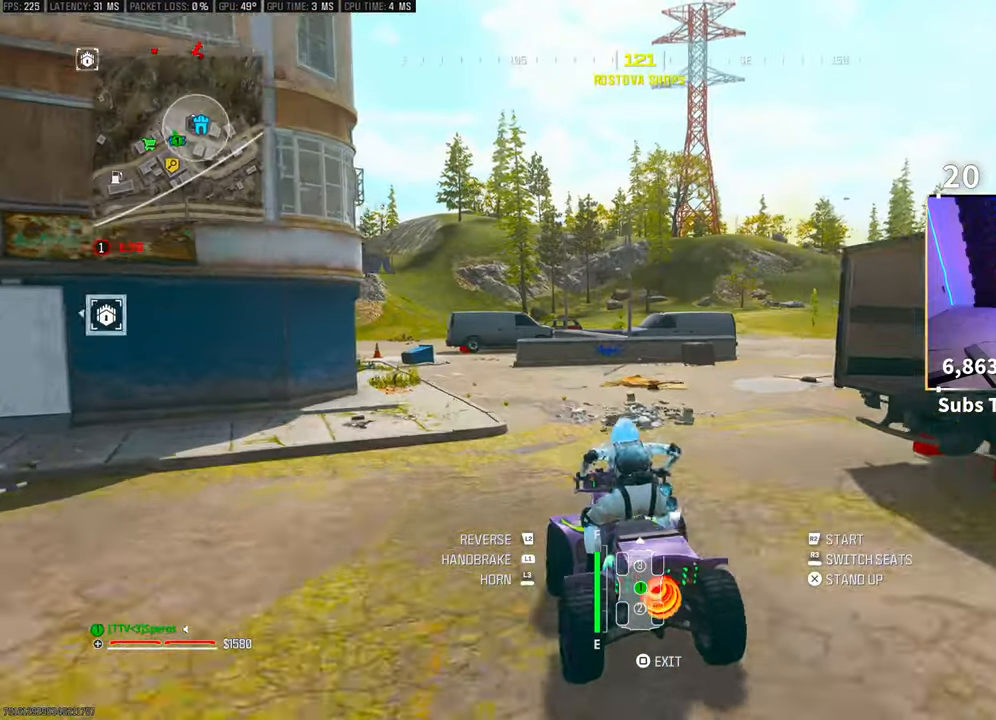
{"buttons": ["R2"], "left_stick": "center", "right_stick": "center", "events": [[50, "left_stick", "left"], [300, "left_stick", "center"]]}
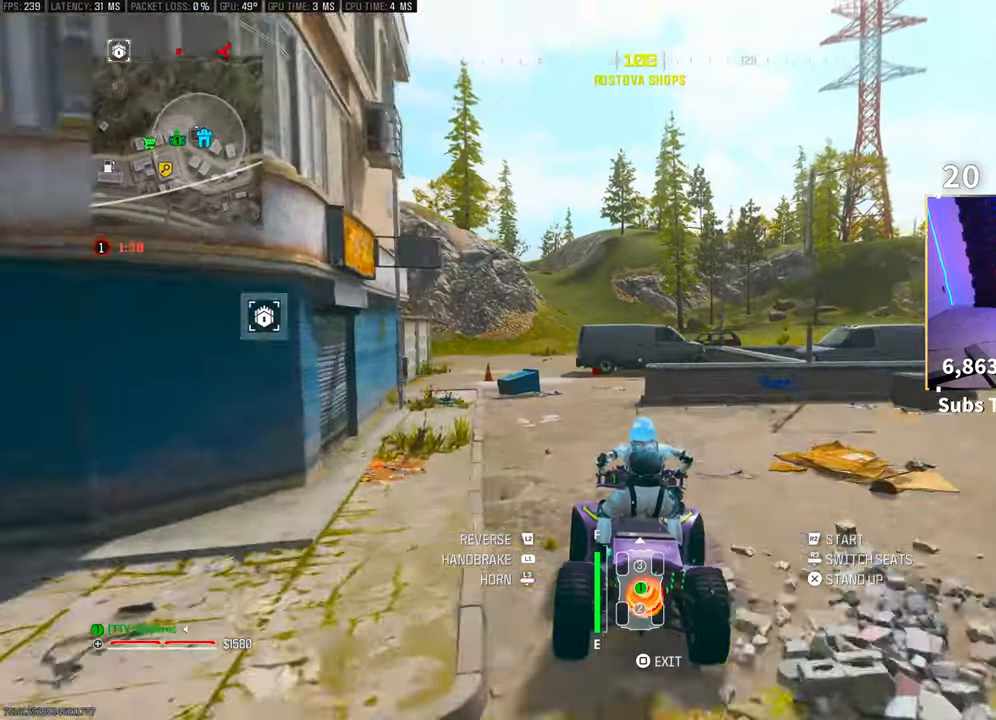
{"buttons": ["R2"], "left_stick": "center", "right_stick": "center", "events": []}
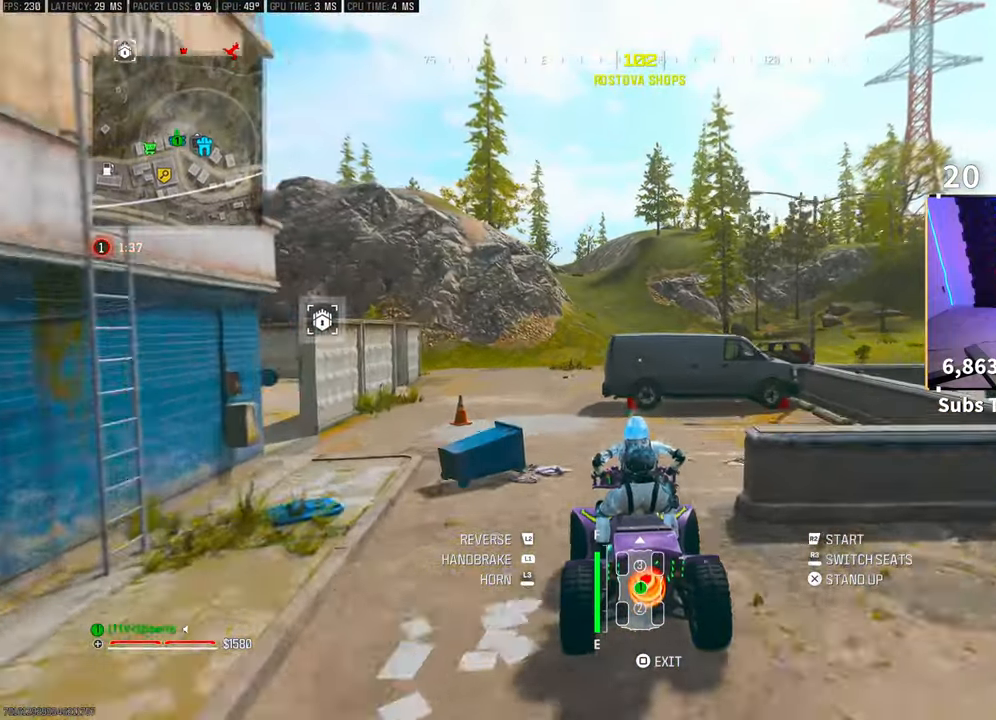
{"buttons": ["R2"], "left_stick": "center", "right_stick": "center", "events": [[350, "left_stick", "left"], [450, "left_stick", "center"]]}
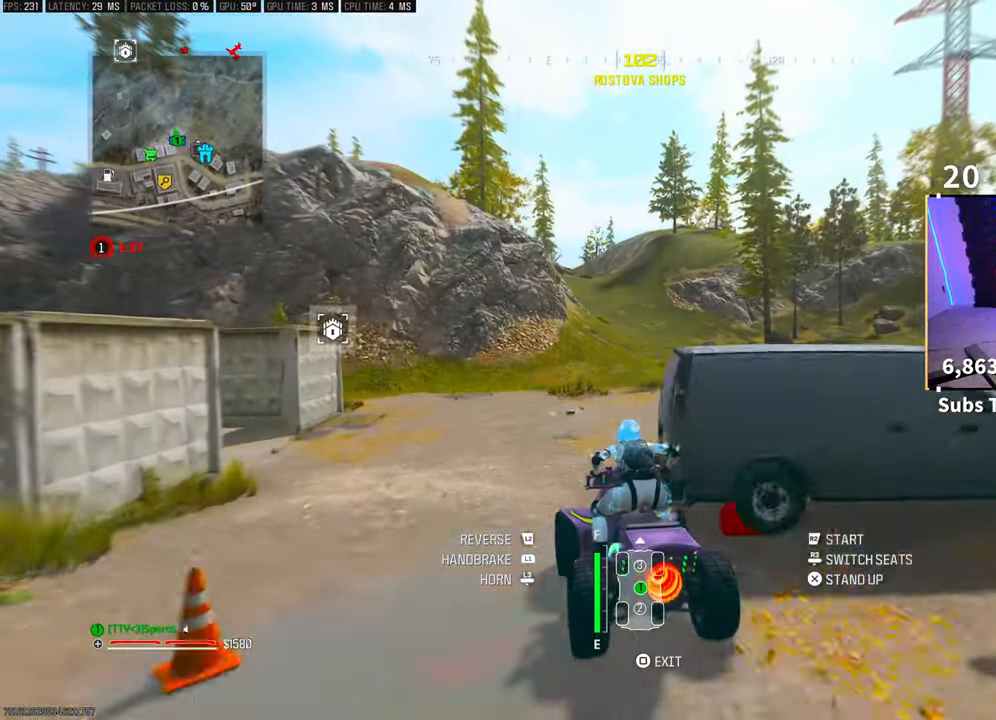
{"buttons": ["R2"], "left_stick": "right", "right_stick": "center", "events": [[150, "left_stick", "right"]]}
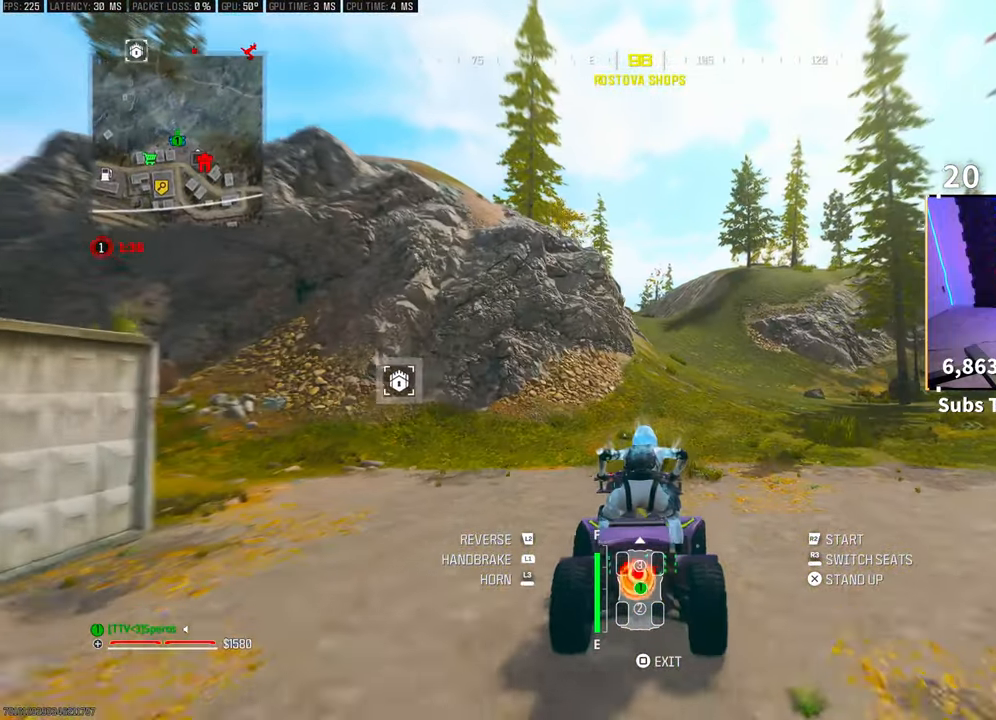
{"buttons": ["R2"], "left_stick": "left", "right_stick": "center"}
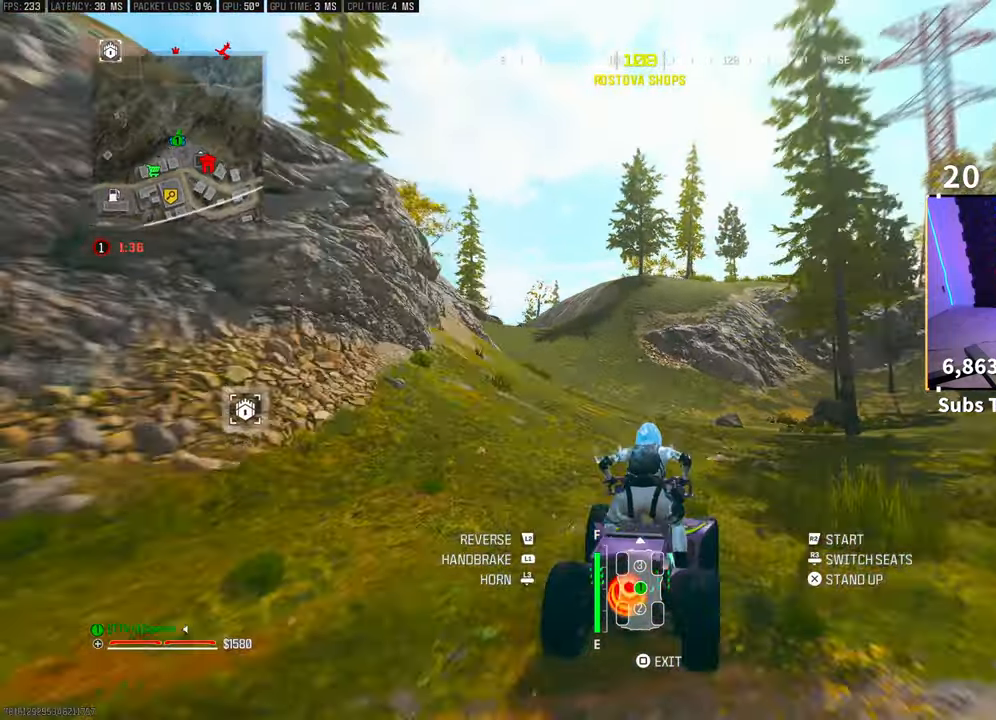
{"buttons": ["R2"], "left_stick": "center", "right_stick": "center", "events": [[50, "left_stick", "center"], [150, "right_stick", "left"], [333, "left_stick", "left"], [333, "right_stick", "center"], [433, "left_stick", "center"]]}
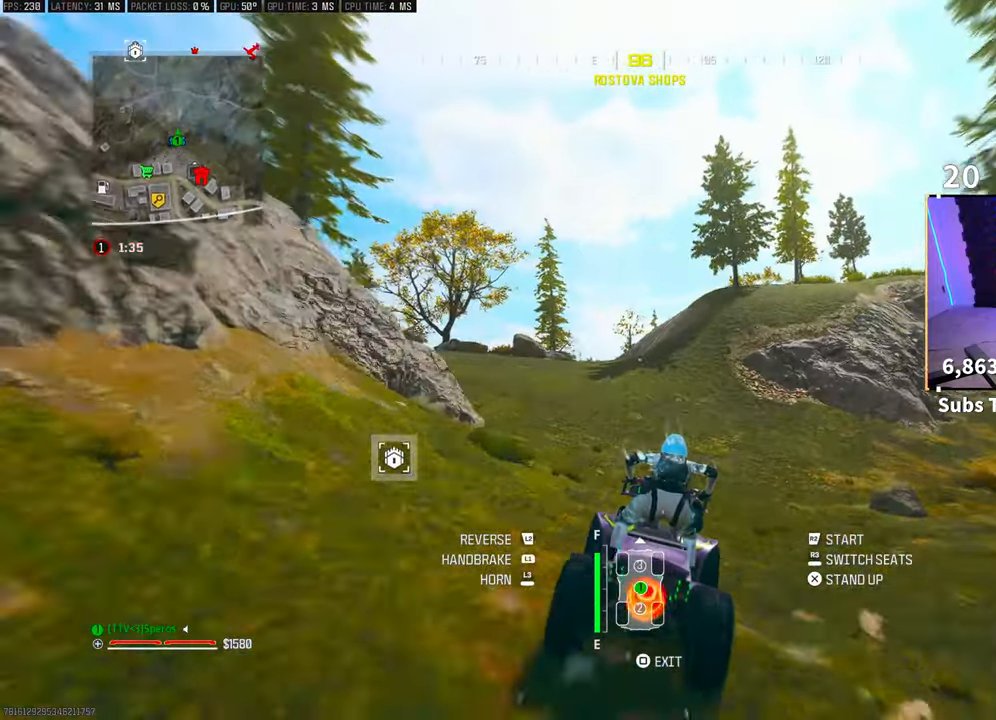
{"buttons": ["R2"], "left_stick": "center", "right_stick": "center", "events": [[350, "left_stick", "left"], [450, "left_stick", "center"]]}
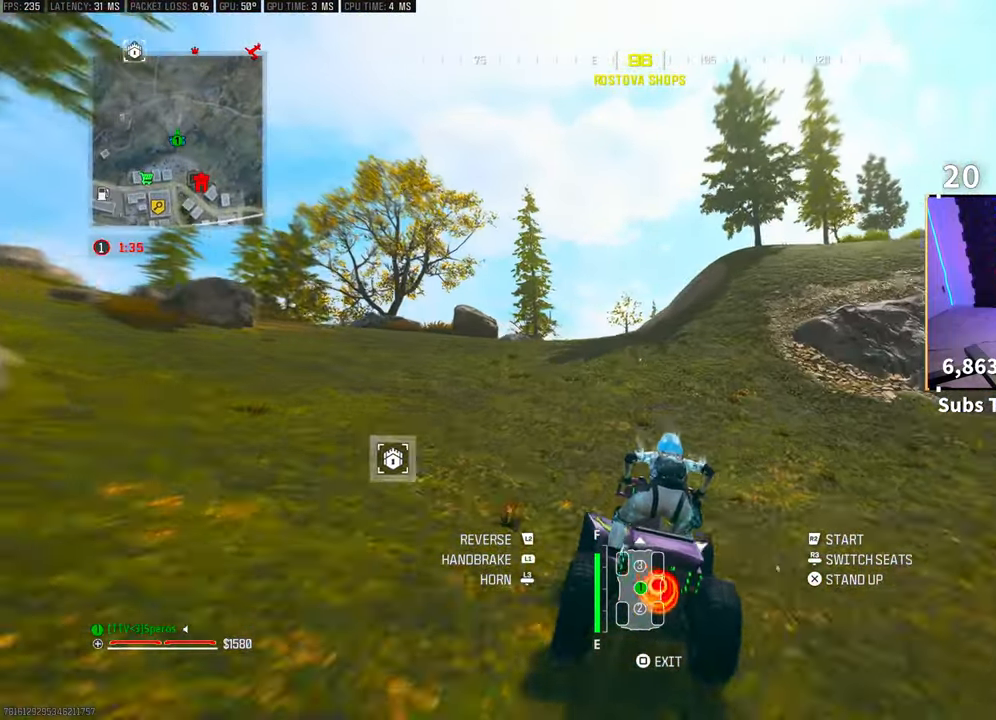
{"buttons": ["R2"], "left_stick": "center", "right_stick": "center", "events": [[300, "left_stick", "left"], [450, "left_stick", "center"]]}
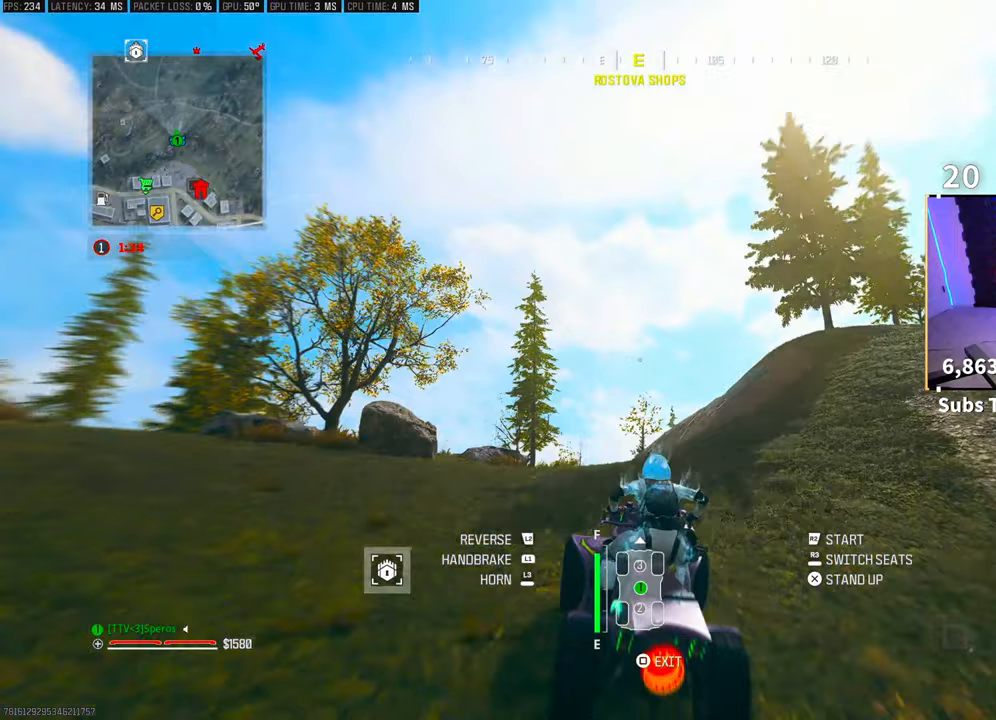
{"buttons": ["R2"], "left_stick": "right", "right_stick": "center", "events": [[150, "right_stick", "down"], [350, "L2", "down"], [350, "left_stick", "right"], [350, "right_stick", "center"], [500, "L2", "up"]]}